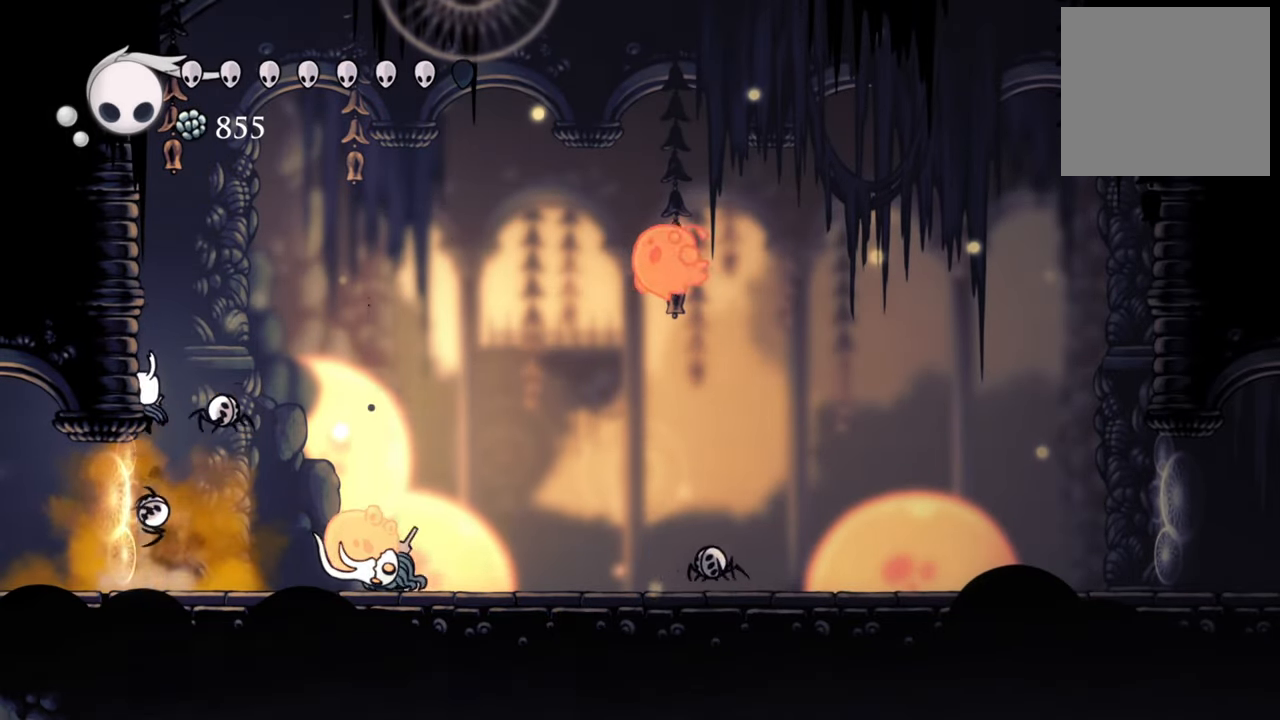
Gameplay with a controller (Xbox layout); each line is a JSON object with the inputs held at the frame after it. "events" lists button and stick changes between this image and that frame as [ms after this image, input, new state], when the widget could be followed in between. Not read: L3 R3 left_stick right_stick.
{"buttons": [], "events": [[220, "A", "up"]]}
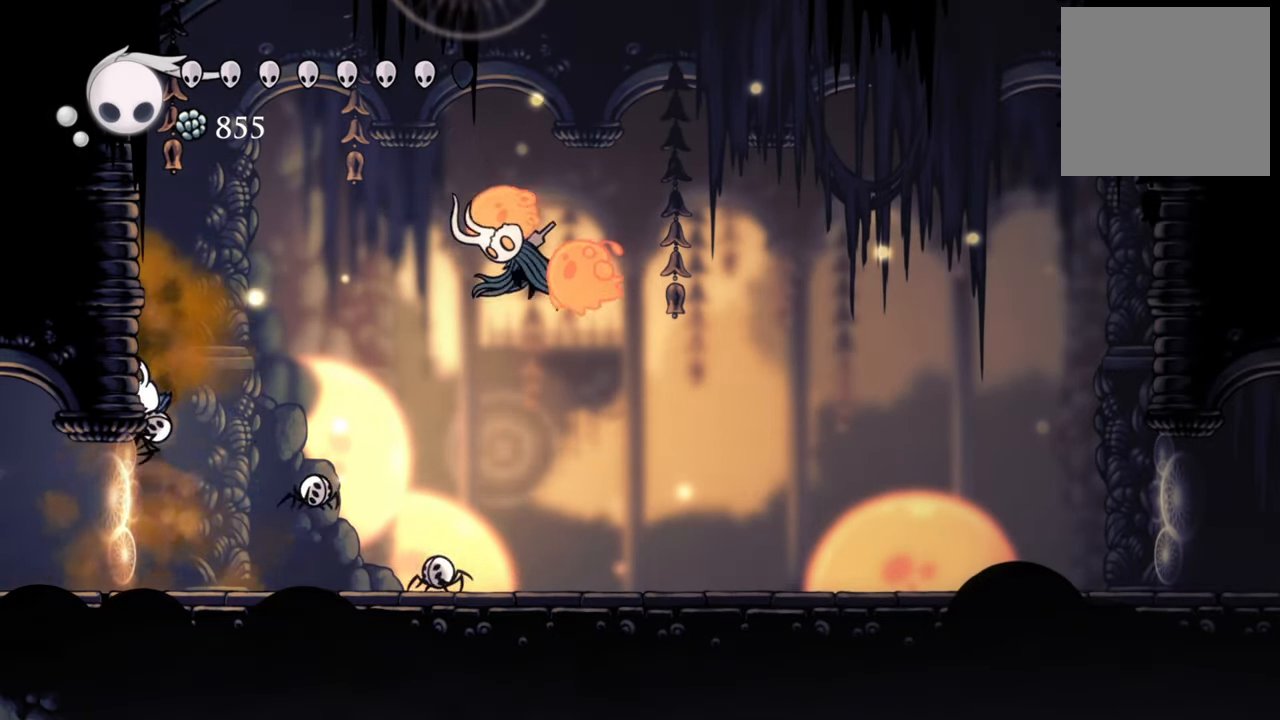
{"buttons": [], "events": []}
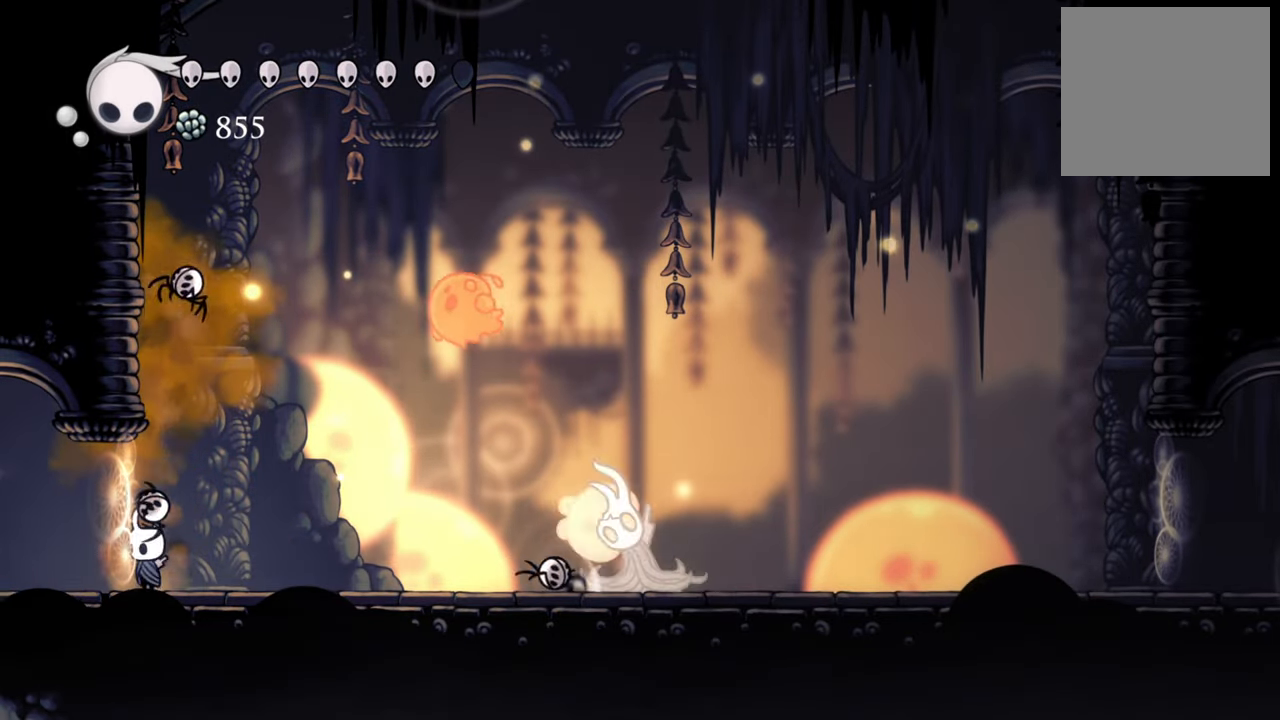
{"buttons": [], "events": [[180, "DPAD_RIGHT", "down"], [420, "DPAD_RIGHT", "up"]]}
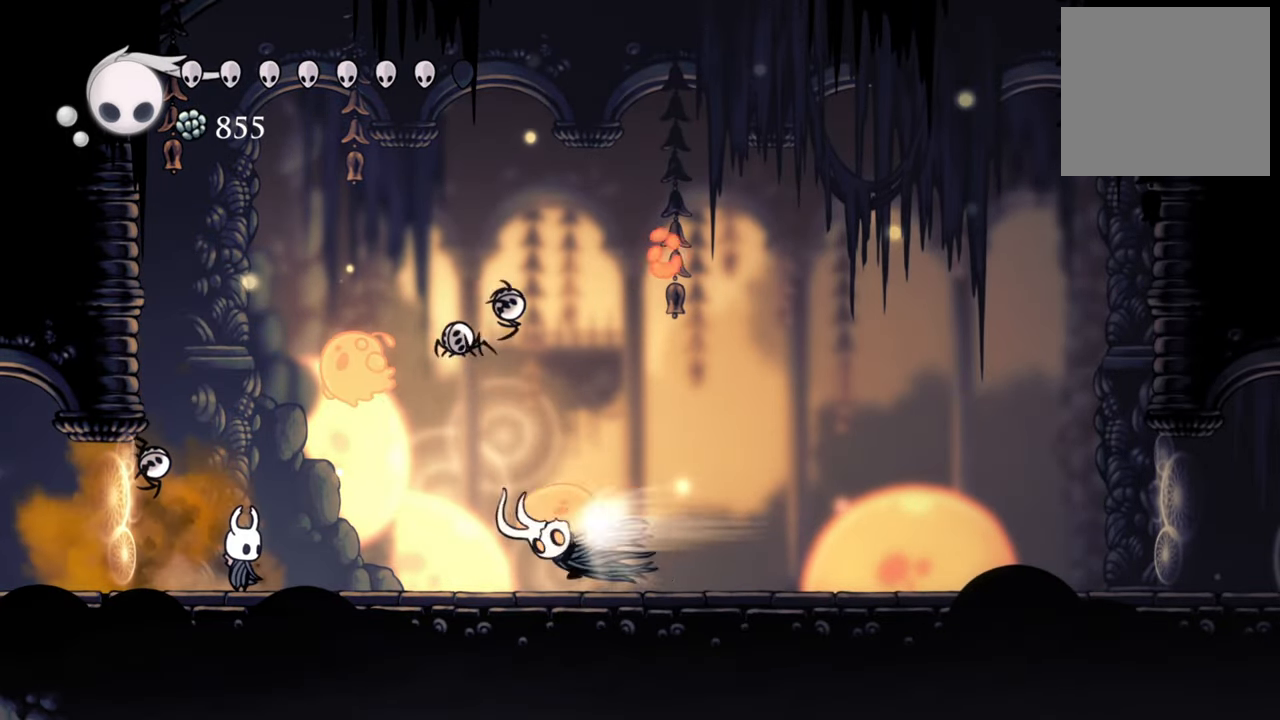
{"buttons": ["DPAD_RIGHT"], "events": [[120, "DPAD_RIGHT", "down"], [140, "R2", "down"], [200, "DPAD_DOWN", "down"], [300, "DPAD_DOWN", "up"], [440, "R2", "up"]]}
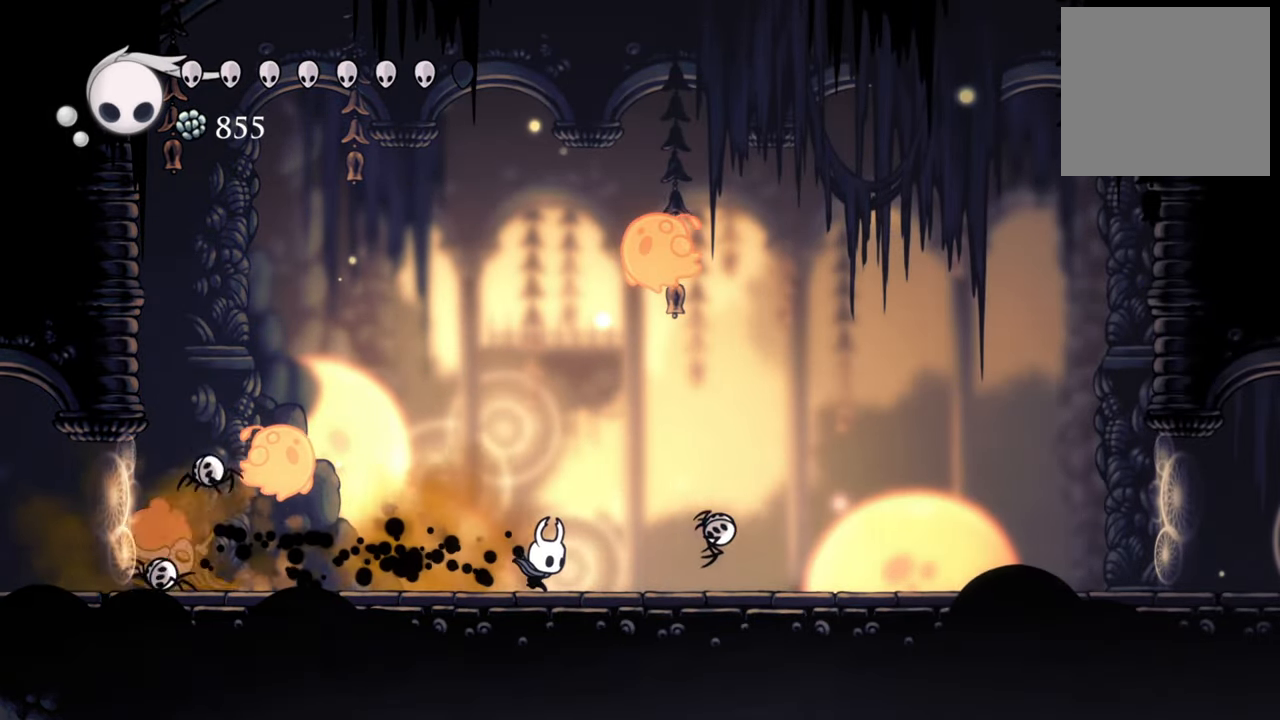
{"buttons": ["R2", "DPAD_RIGHT"], "events": [[320, "R2", "down"]]}
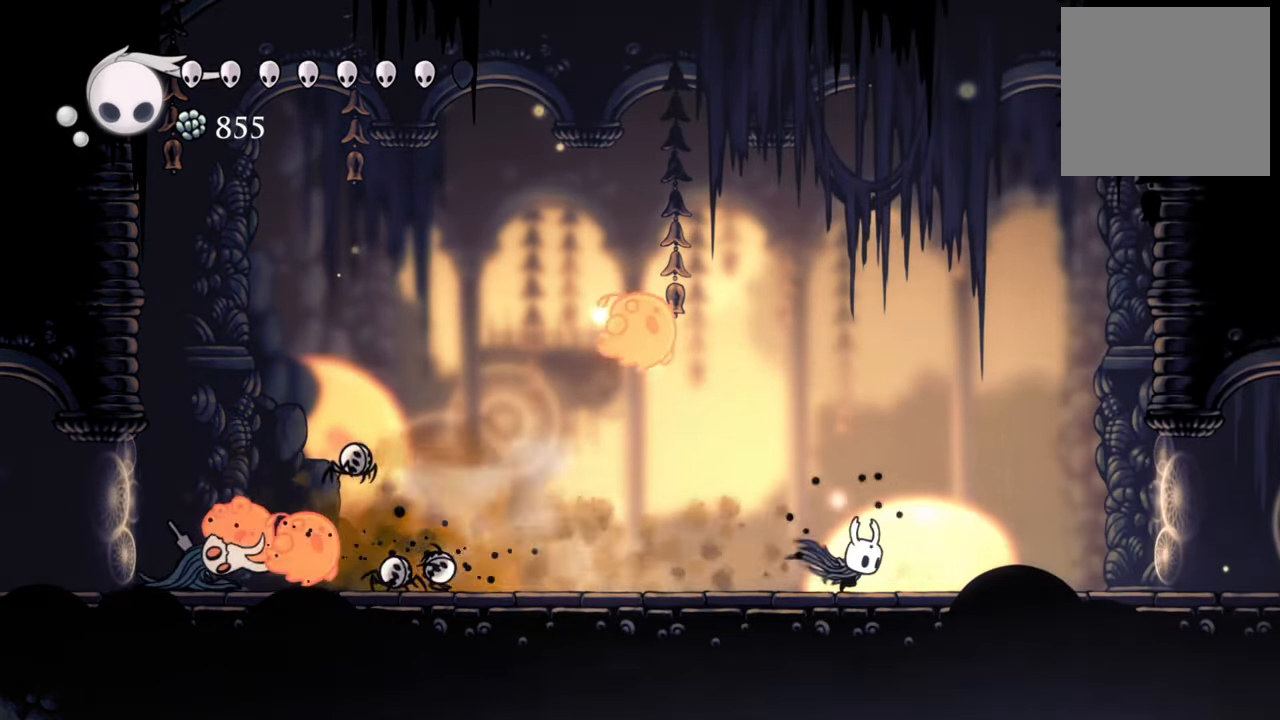
{"buttons": ["DPAD_RIGHT"], "events": [[100, "R2", "up"], [260, "R2", "down"], [500, "R2", "up"]]}
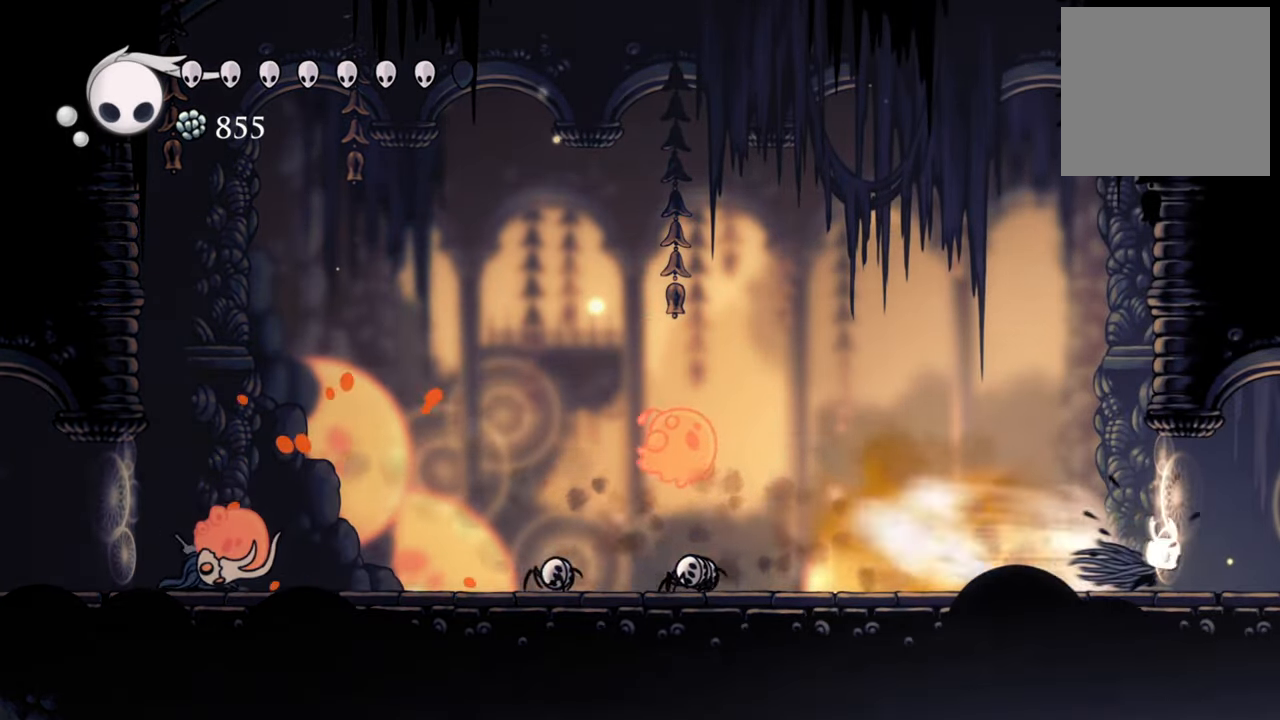
{"buttons": ["B"], "events": [[60, "DPAD_RIGHT", "up"], [200, "B", "down"]]}
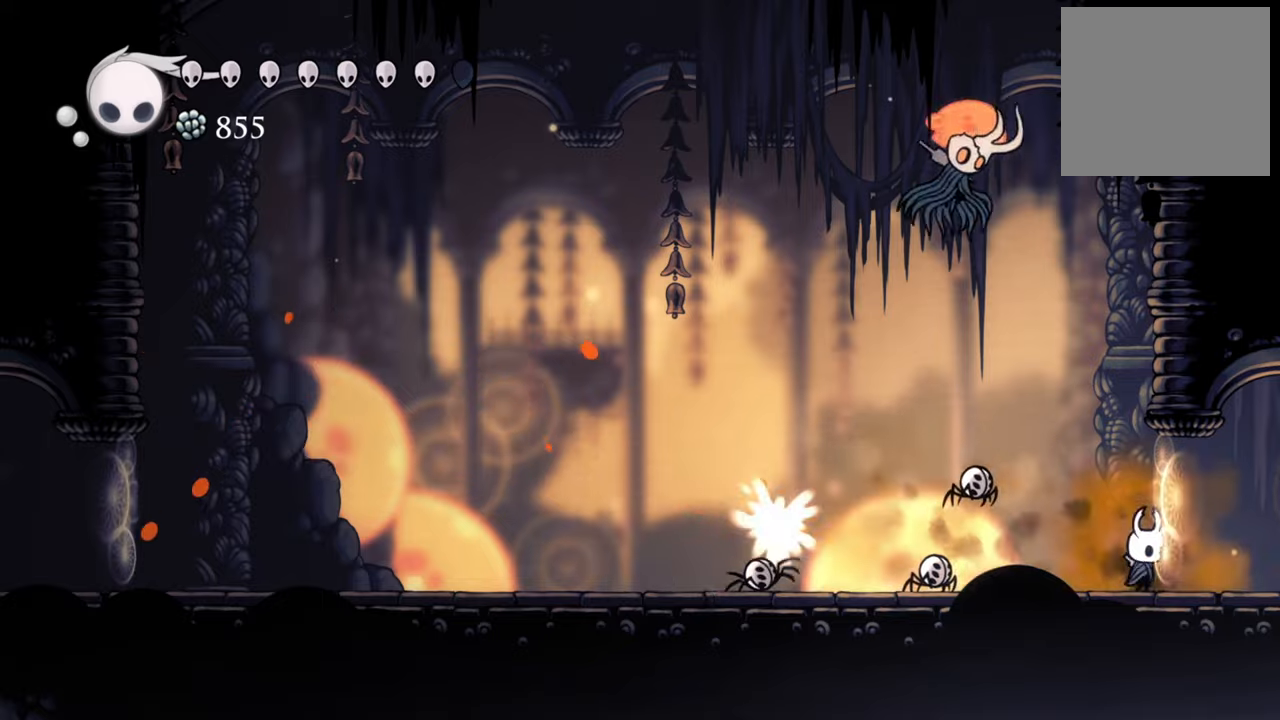
{"buttons": ["R2", "DPAD_DOWN", "DPAD_LEFT"], "events": [[260, "B", "up"], [300, "DPAD_LEFT", "down"], [440, "R2", "down"], [500, "DPAD_DOWN", "down"]]}
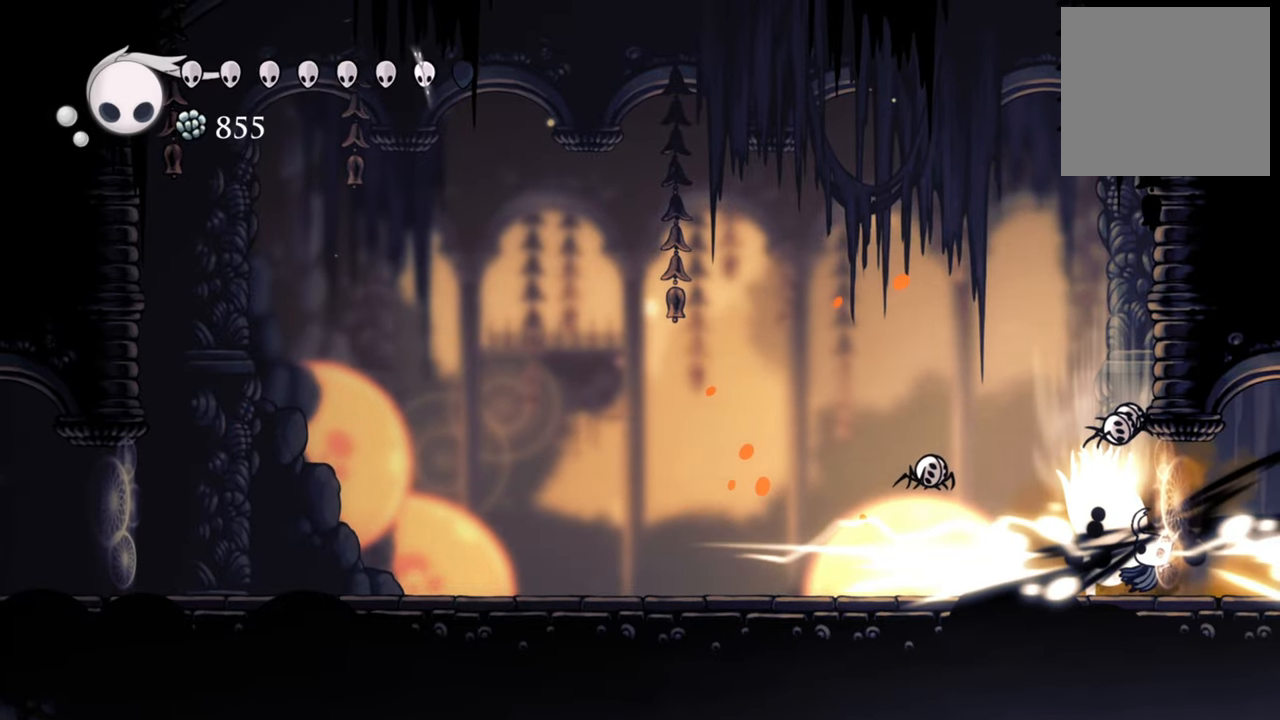
{"buttons": ["R2", "DPAD_DOWN", "DPAD_LEFT"], "events": [[40, "DPAD_DOWN", "up"], [140, "DPAD_DOWN", "down"], [240, "R2", "up"], [500, "R2", "down"]]}
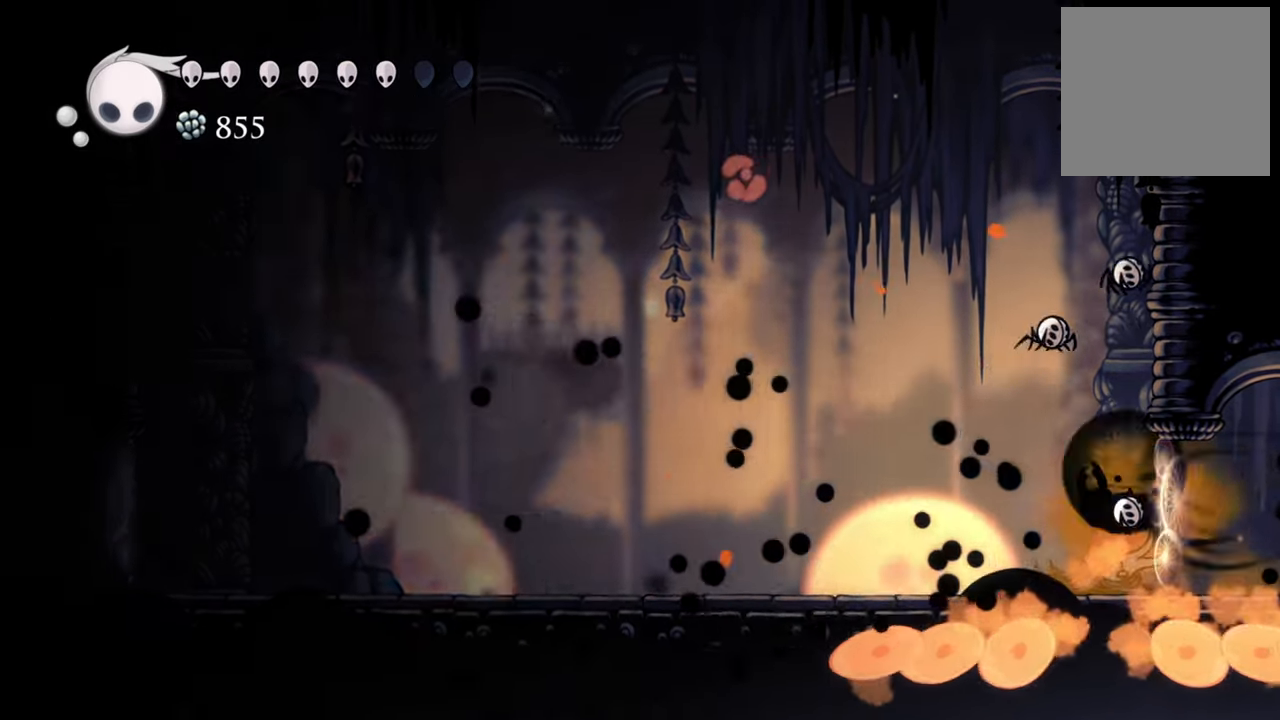
{"buttons": ["DPAD_DOWN", "DPAD_LEFT"], "events": [[320, "R2", "up"]]}
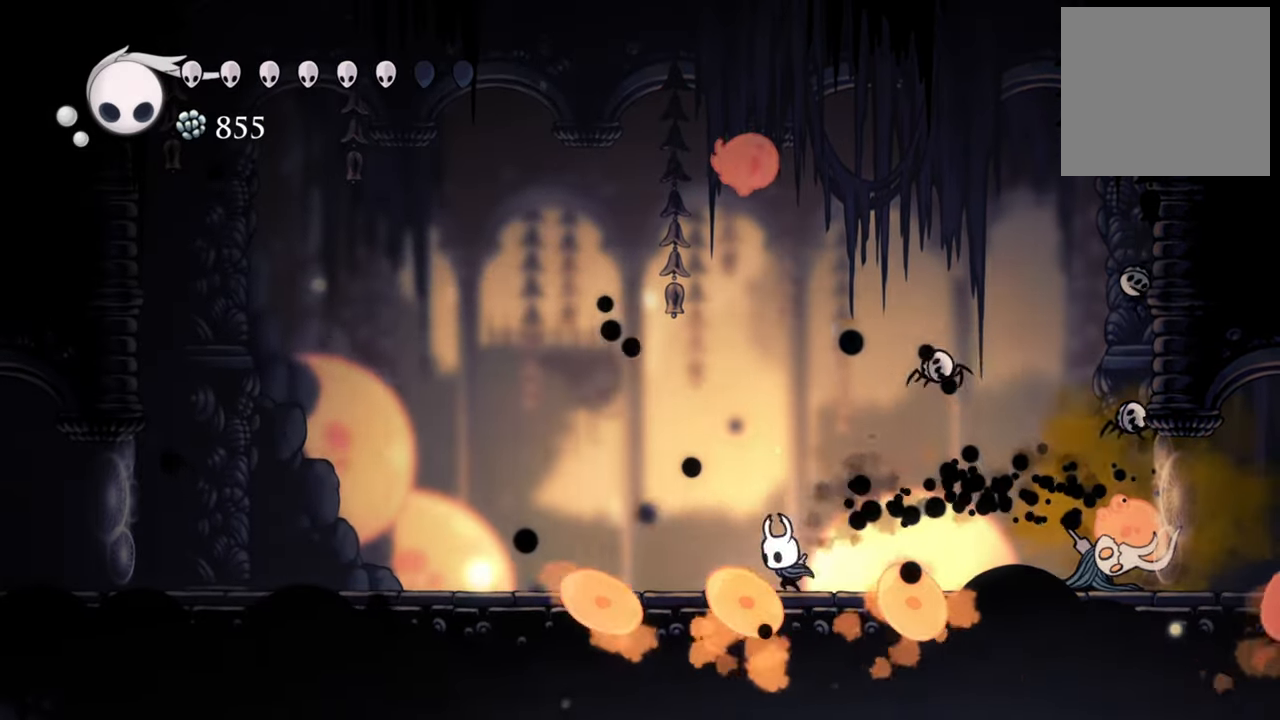
{"buttons": ["DPAD_DOWN", "DPAD_LEFT"], "events": []}
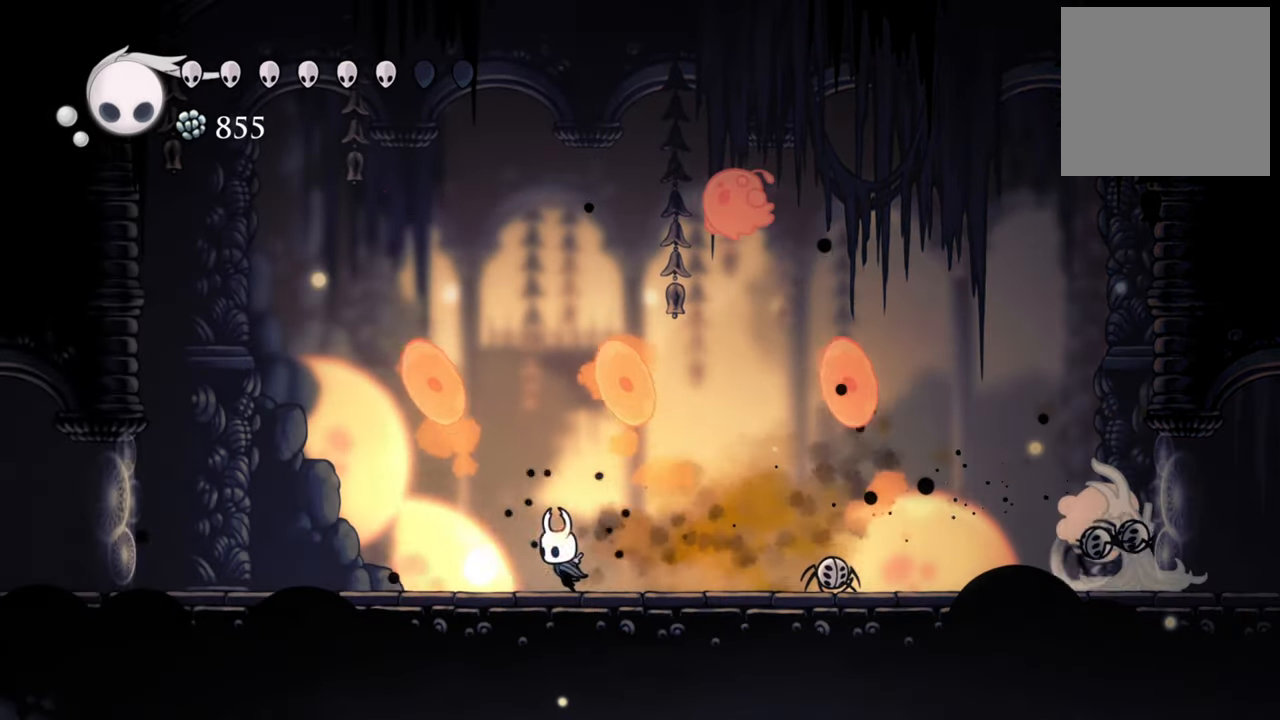
{"buttons": ["DPAD_DOWN", "DPAD_LEFT"], "events": [[100, "DPAD_DOWN", "up"], [100, "R2", "down"], [140, "DPAD_DOWN", "down"], [400, "R2", "up"]]}
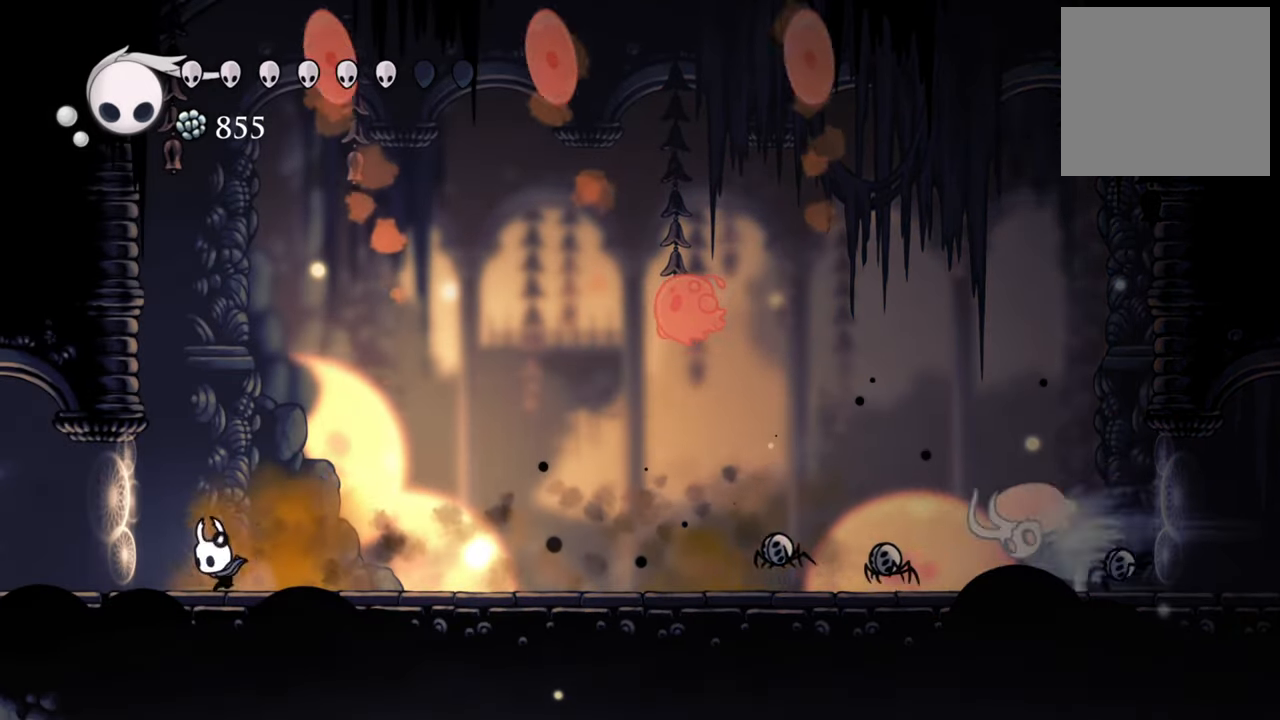
{"buttons": [], "events": [[140, "DPAD_DOWN", "up"], [360, "DPAD_LEFT", "up"]]}
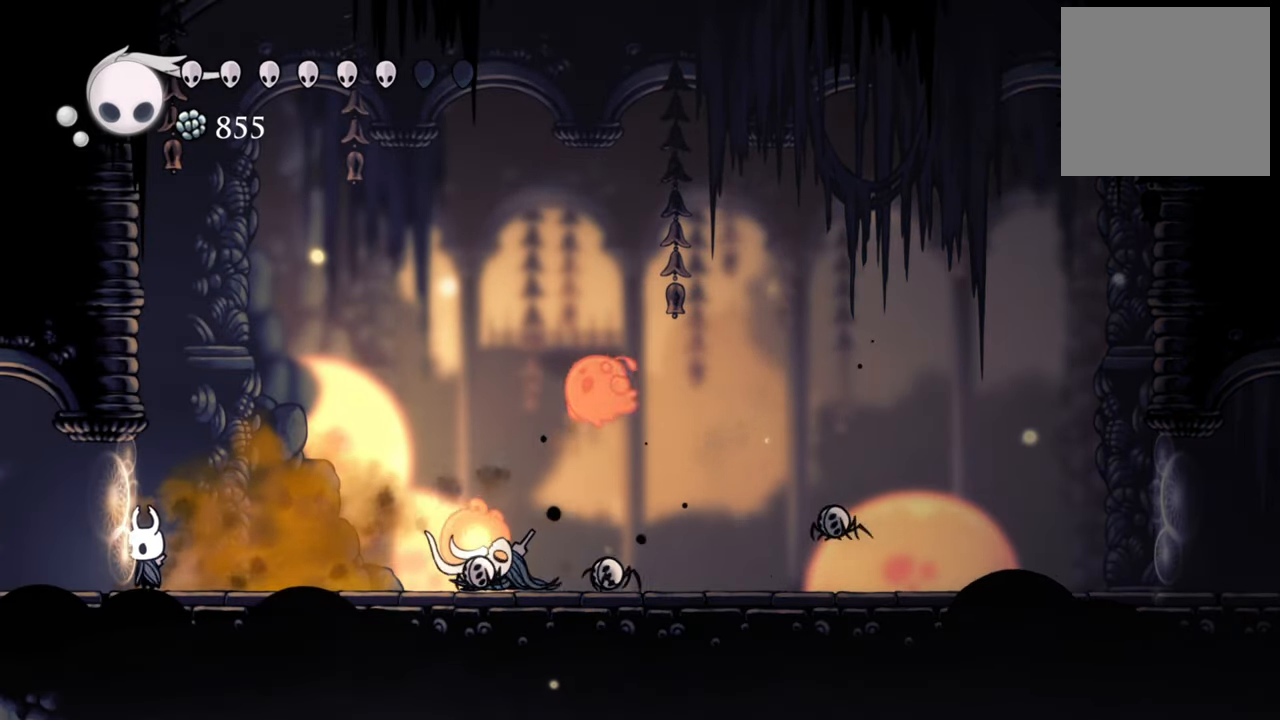
{"buttons": [], "events": []}
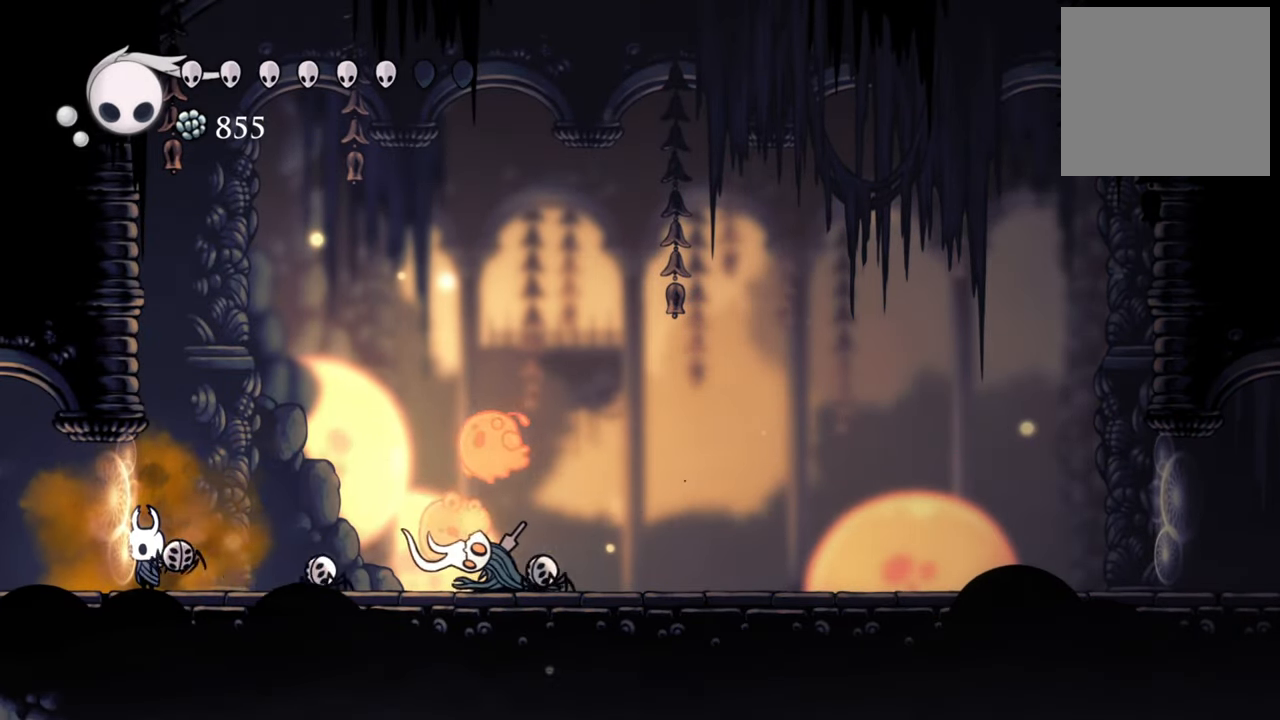
{"buttons": [], "events": []}
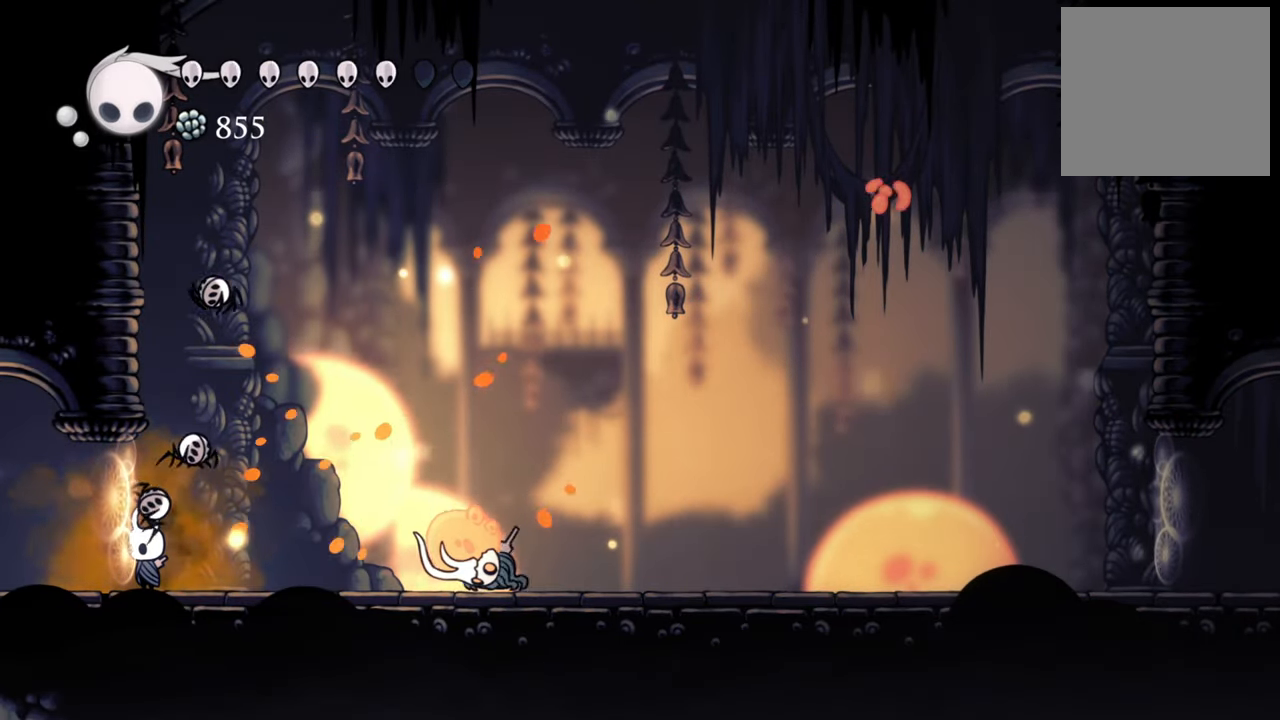
{"buttons": [], "events": [[280, "DPAD_RIGHT", "down"], [360, "DPAD_RIGHT", "up"]]}
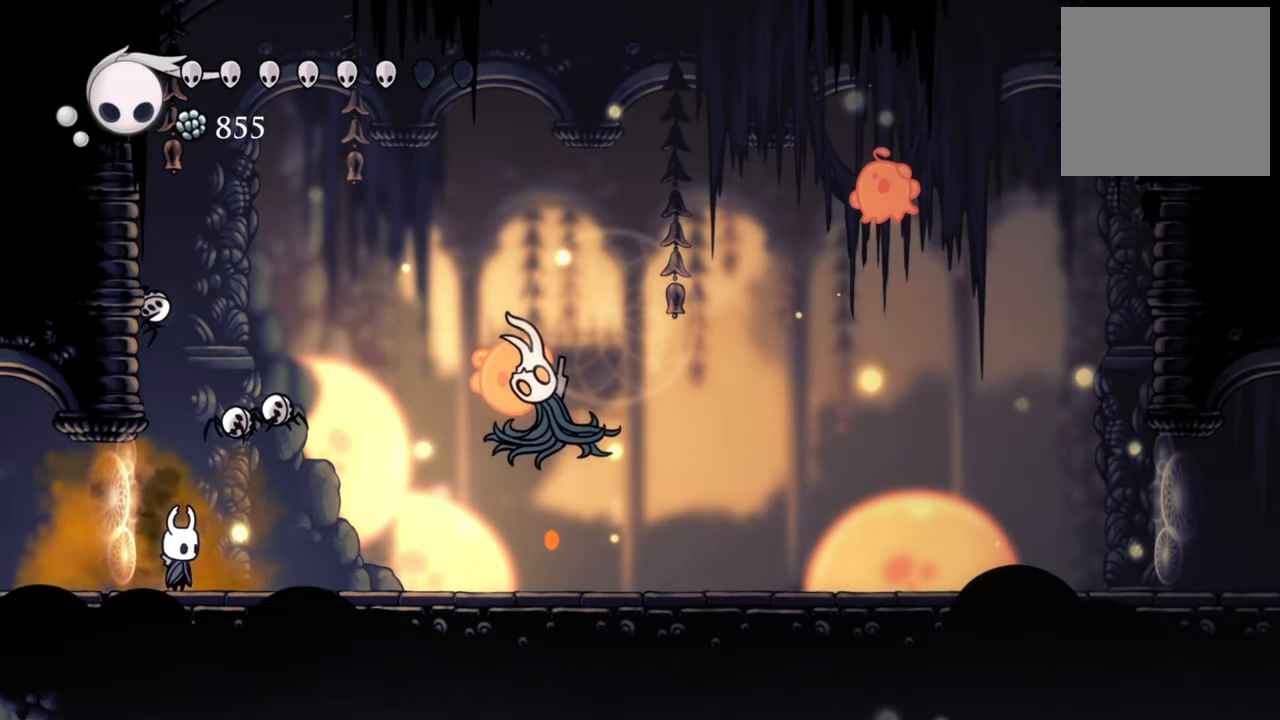
{"buttons": ["R2", "DPAD_RIGHT"], "events": [[120, "DPAD_RIGHT", "down"], [180, "R2", "down"]]}
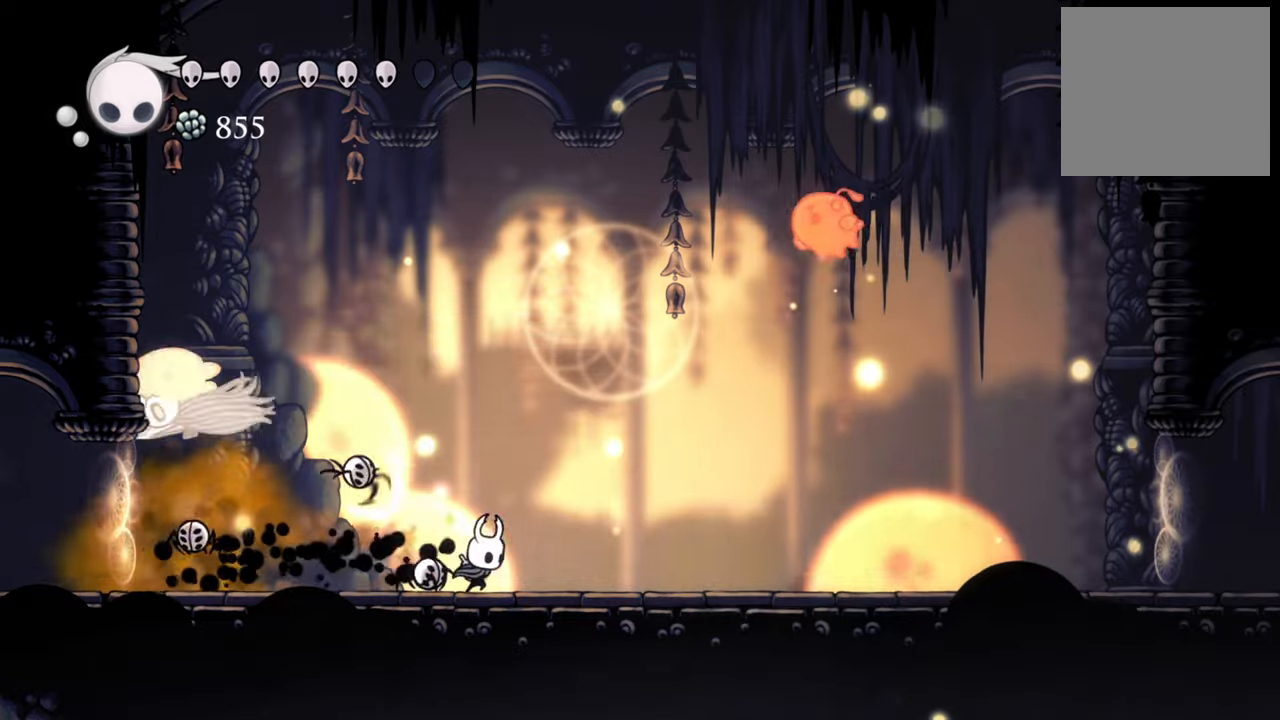
{"buttons": ["R2", "DPAD_RIGHT"], "events": [[100, "R2", "up"], [380, "R2", "down"]]}
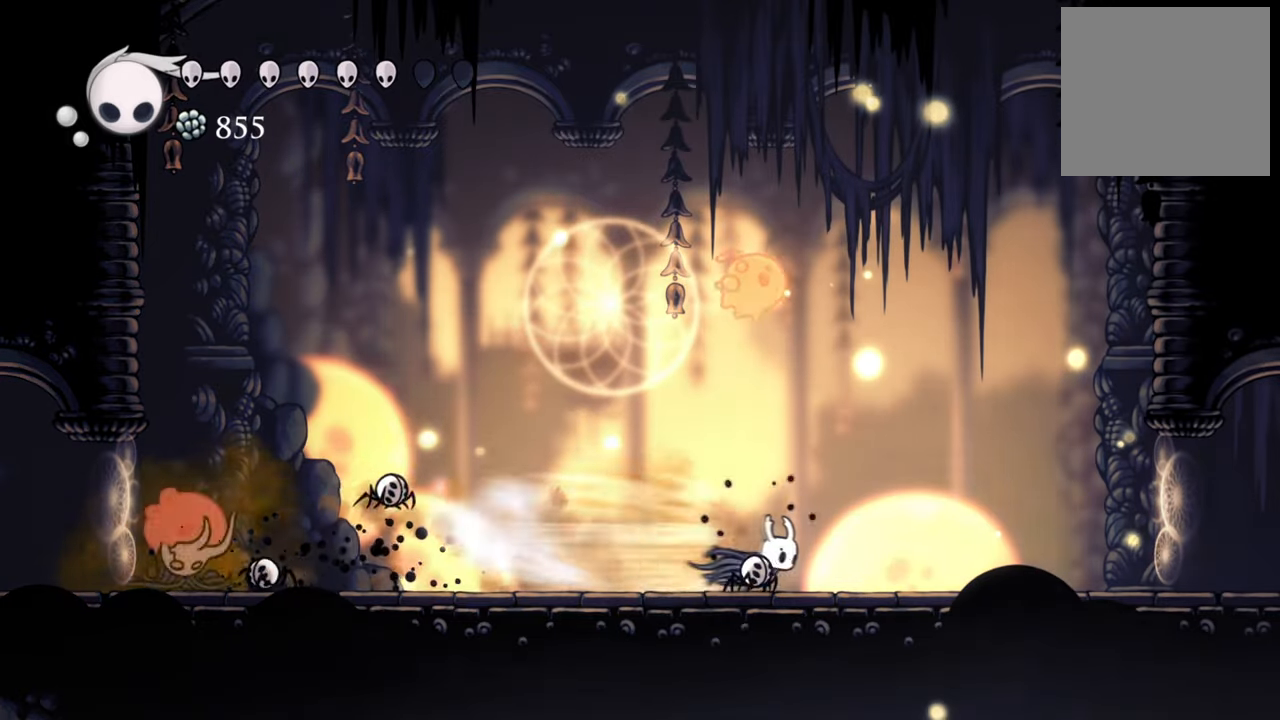
{"buttons": ["R2", "DPAD_RIGHT"], "events": [[240, "R2", "up"], [440, "R2", "down"]]}
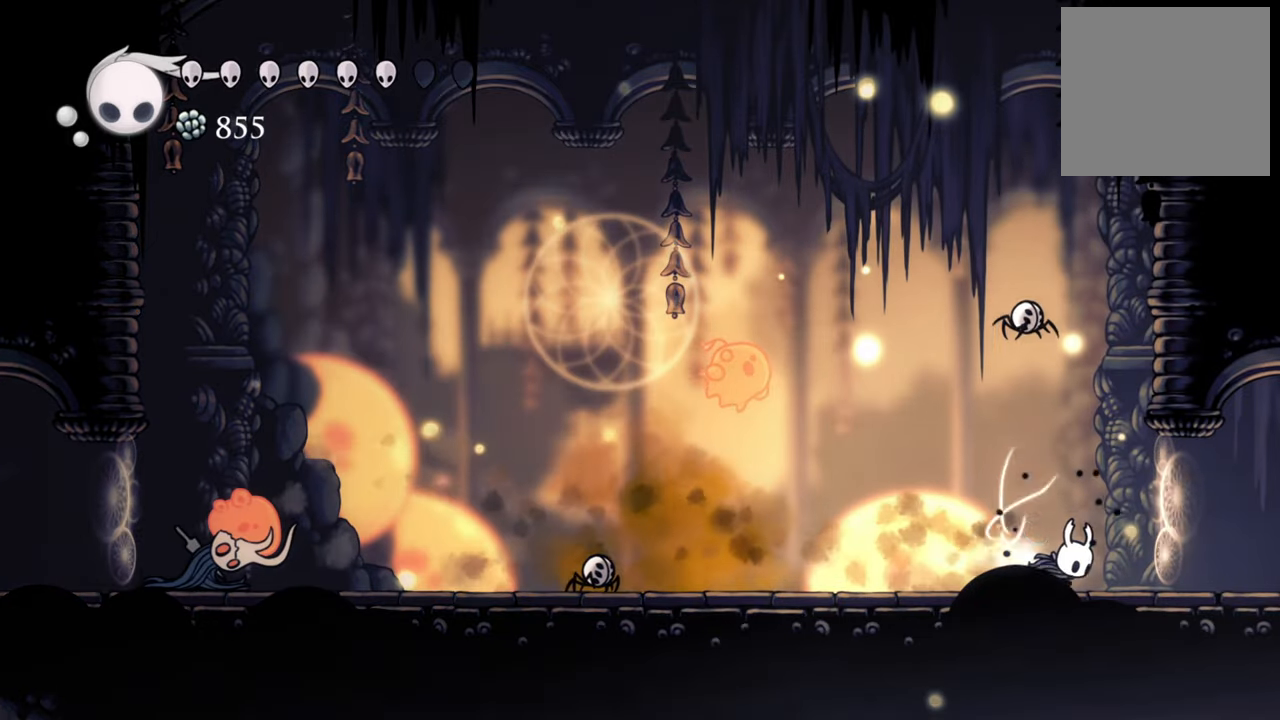
{"buttons": [], "events": [[180, "DPAD_RIGHT", "up"], [200, "R2", "up"]]}
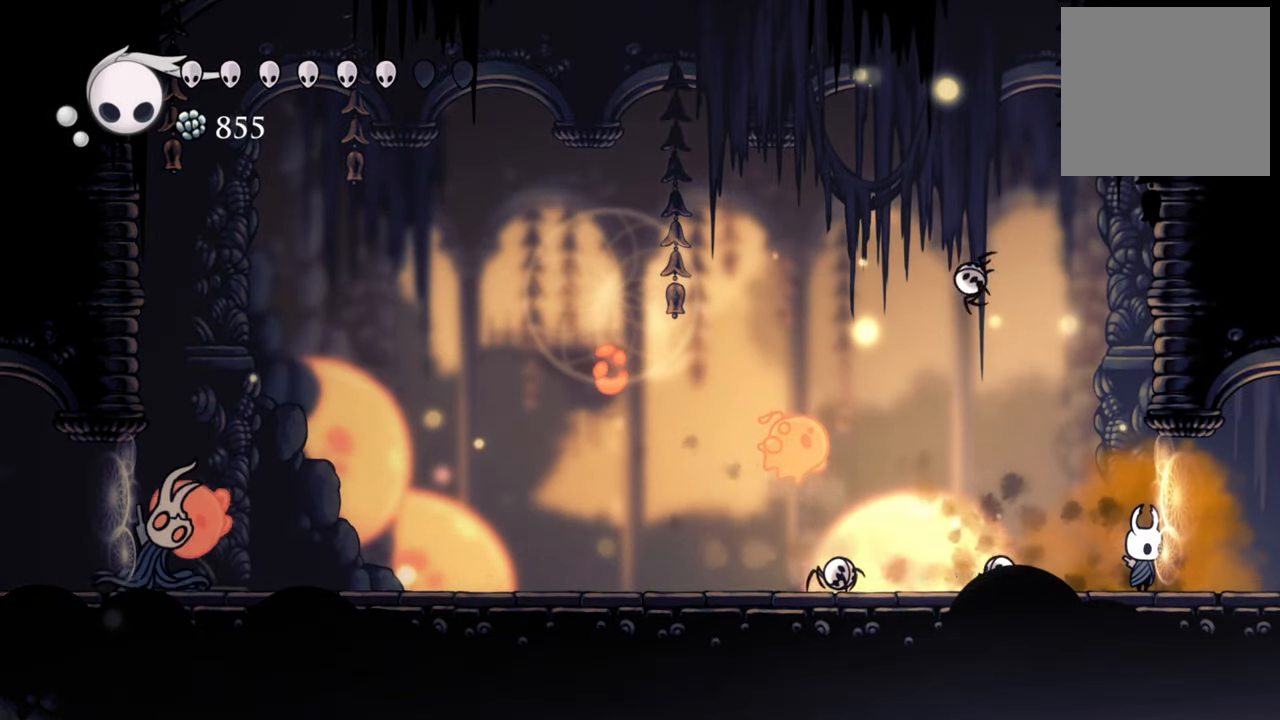
{"buttons": [], "events": []}
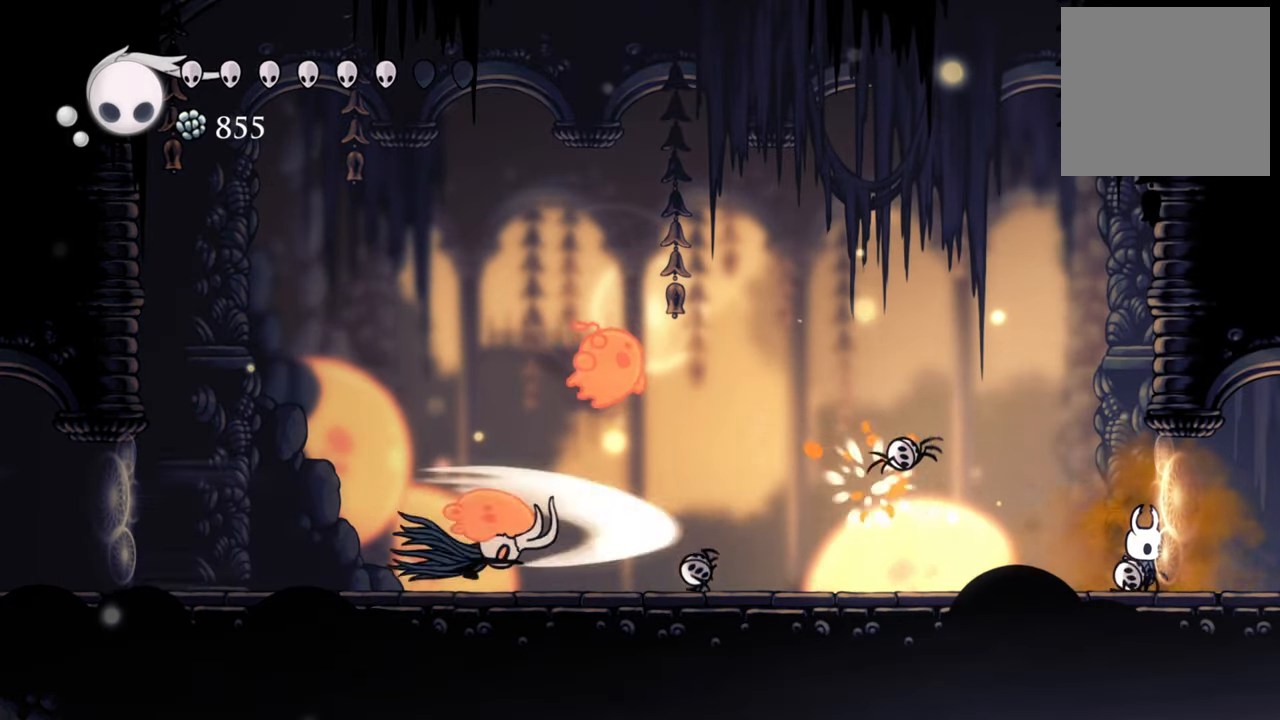
{"buttons": [], "events": []}
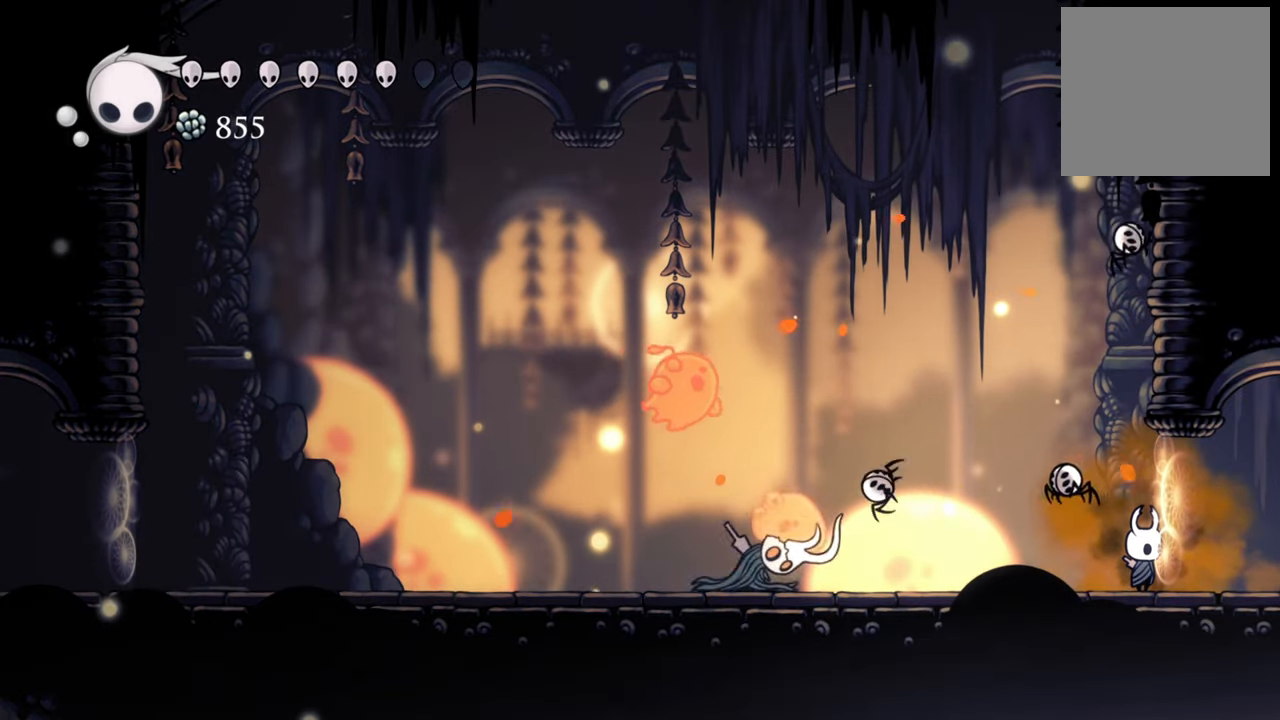
{"buttons": [], "events": [[220, "DPAD_LEFT", "down"], [320, "DPAD_LEFT", "up"]]}
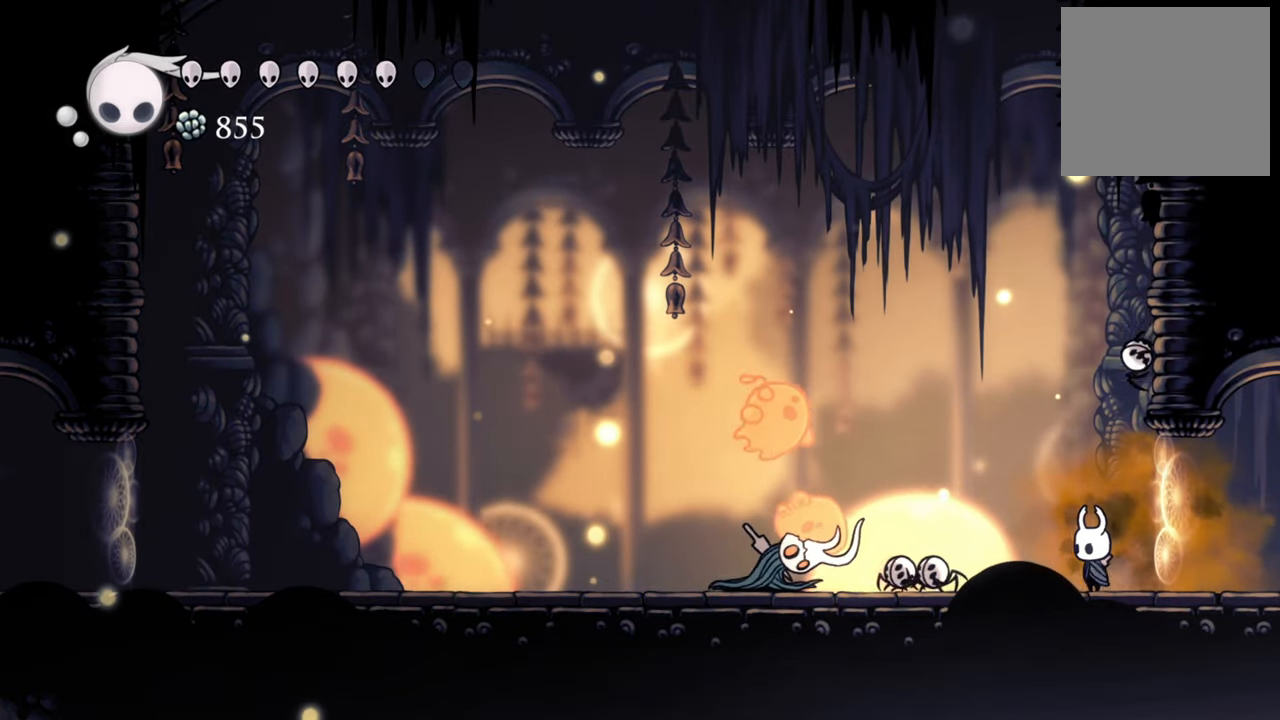
{"buttons": [], "events": []}
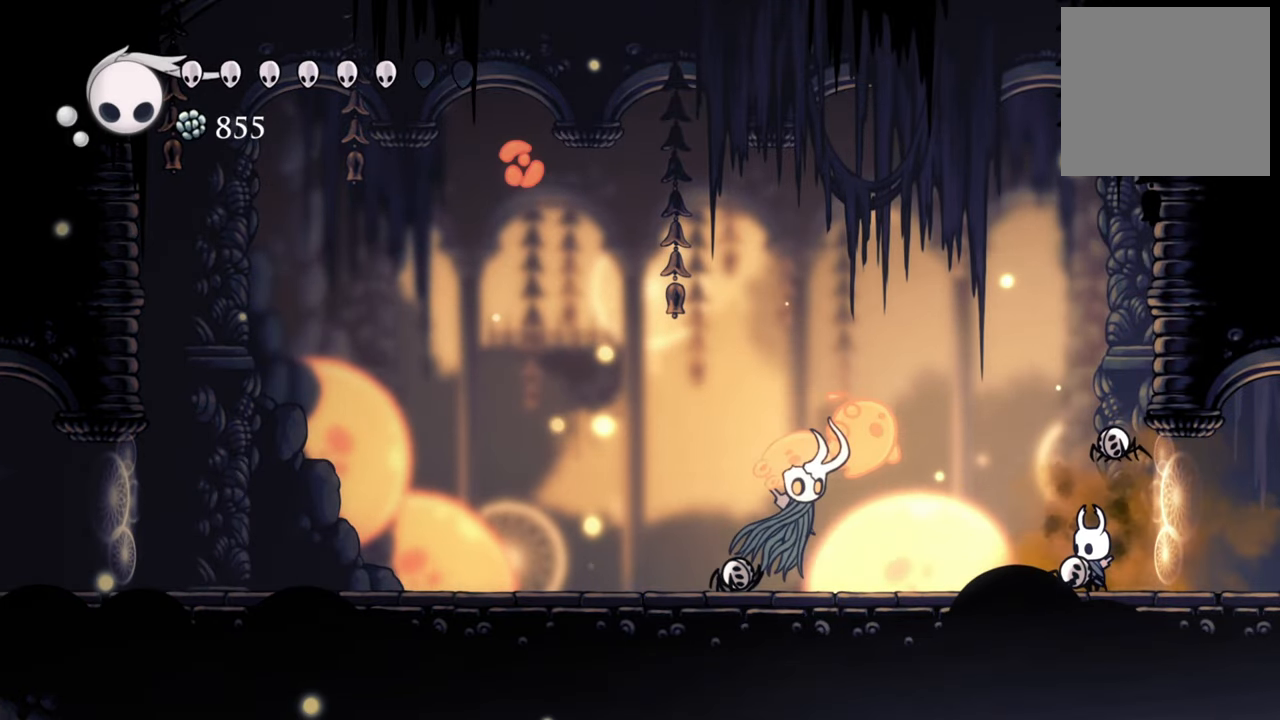
{"buttons": ["R2", "DPAD_DOWN", "DPAD_LEFT"], "events": [[100, "DPAD_LEFT", "down"], [400, "R2", "down"], [480, "DPAD_DOWN", "down"]]}
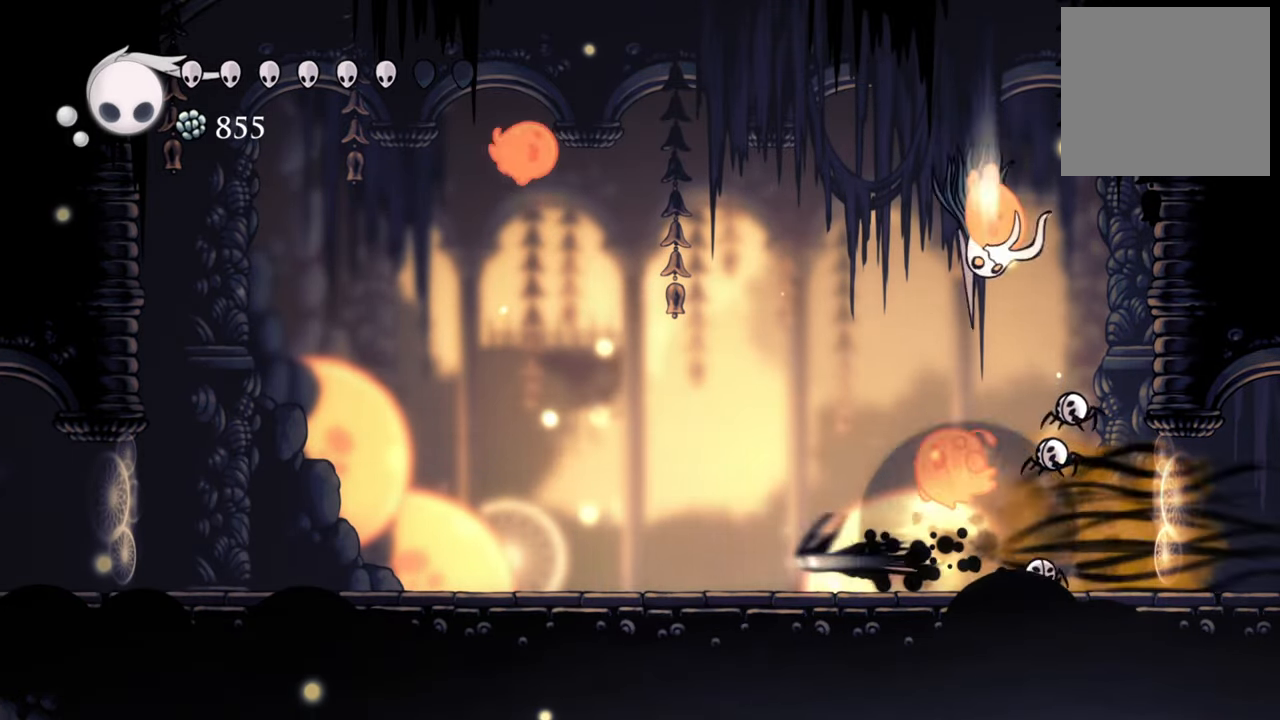
{"buttons": ["R2", "DPAD_LEFT"], "events": [[20, "DPAD_DOWN", "up"], [120, "DPAD_DOWN", "down"], [200, "DPAD_DOWN", "up"], [260, "R2", "up"], [280, "DPAD_DOWN", "down"], [340, "DPAD_DOWN", "up"], [380, "R2", "down"]]}
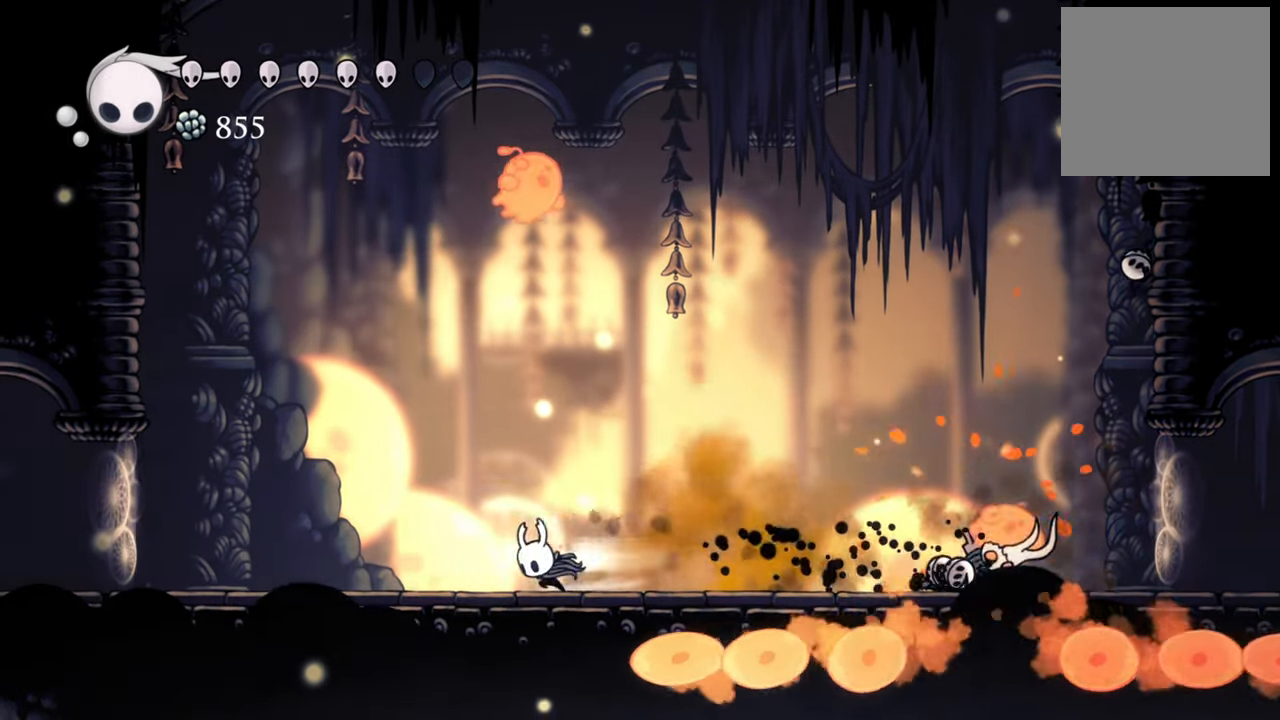
{"buttons": [], "events": [[200, "R2", "up"], [320, "R2", "down"], [480, "DPAD_LEFT", "up"], [500, "R2", "up"]]}
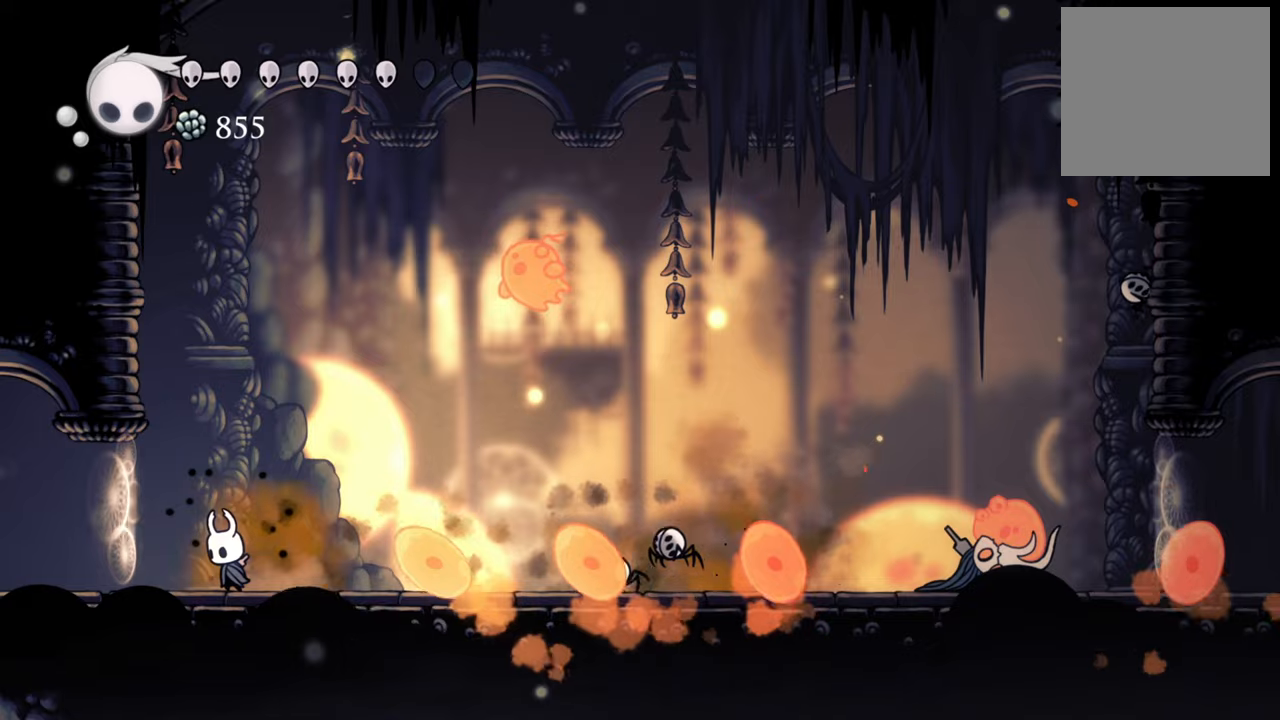
{"buttons": ["B"], "events": [[60, "B", "down"]]}